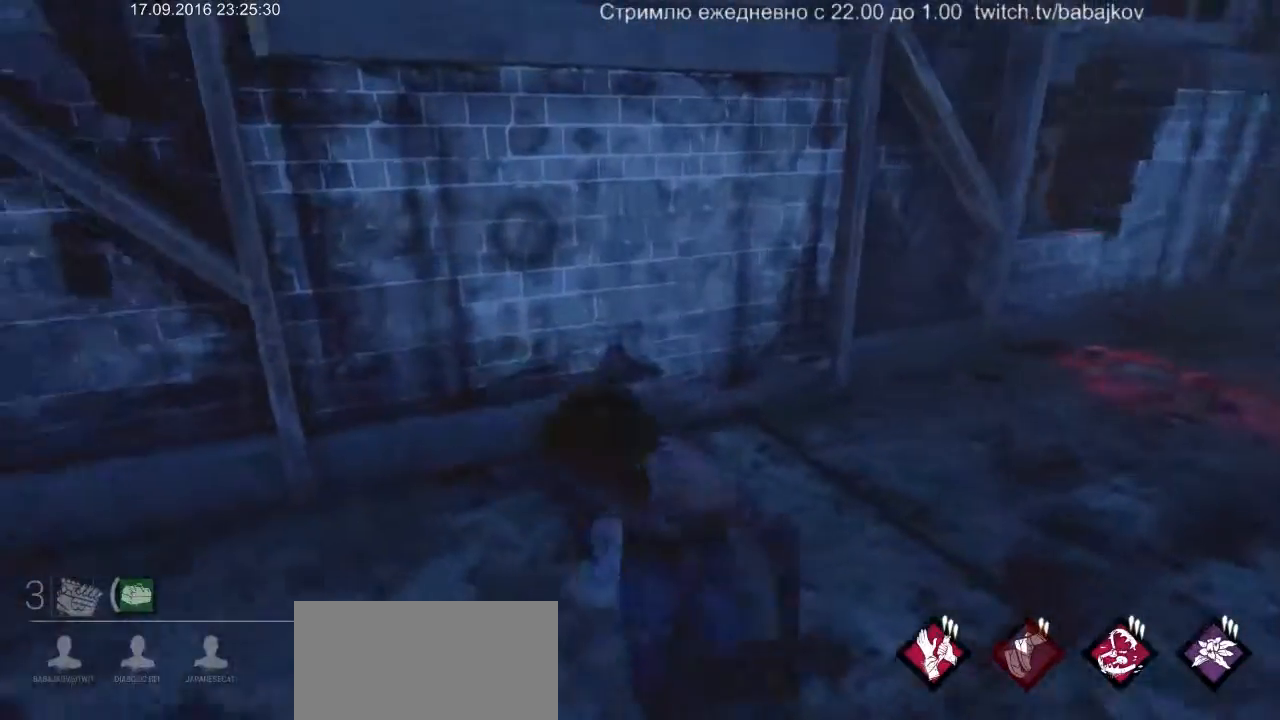
Gameplay with keyboard and mouse; each line is a JSON object with the keys and mouse buttons held at the frame after it. "events" lists presses ("down") and releases ("up") of "a", "ctrl", "d", "s", "shift", "space", "w", "mouse_left" and "mouse_right" between this image and that frame as [ms after this image, input, new state], when the widget could be followed in between. "mouse_left", "mouse_right" = the "left", "right" buttons of the "mouse" list. No other keys are recorded. Not read: mouse_move.
{"keys": ["a", "shift"], "mouse": [], "events": [[250, "d", "up"], [300, "a", "down"]]}
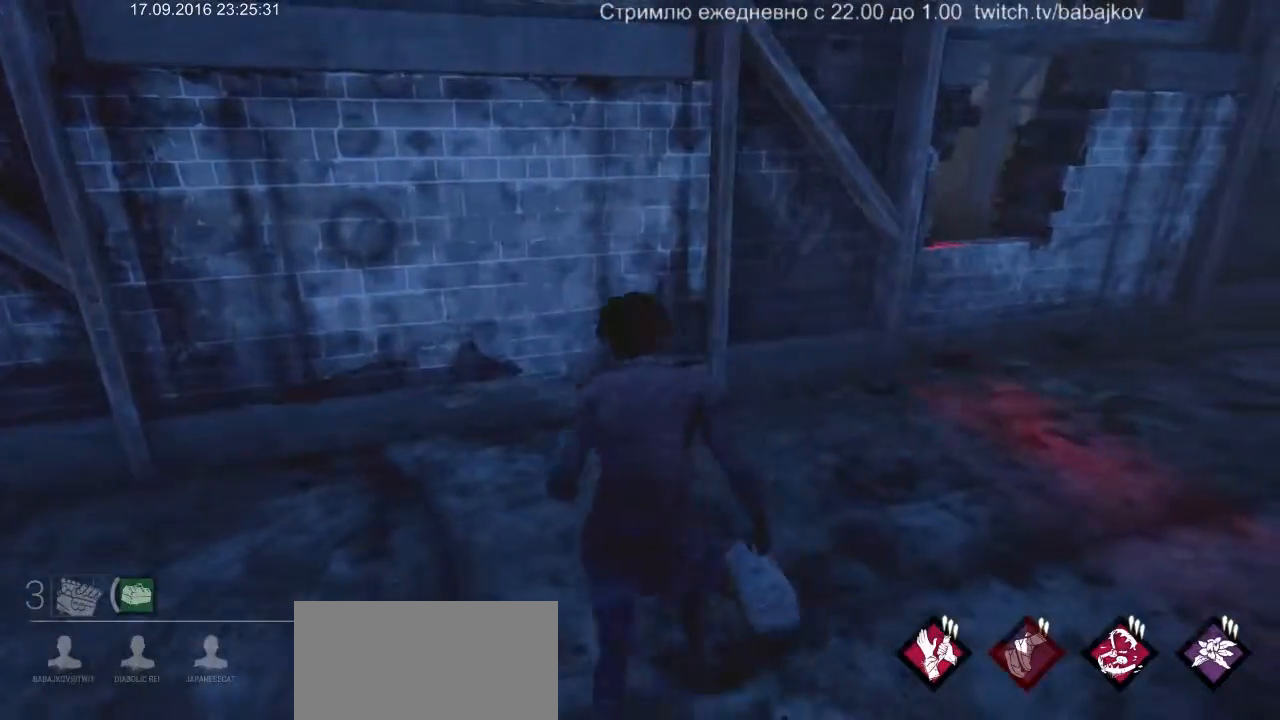
{"keys": ["a", "s", "shift"], "mouse": [], "events": [[400, "s", "down"]]}
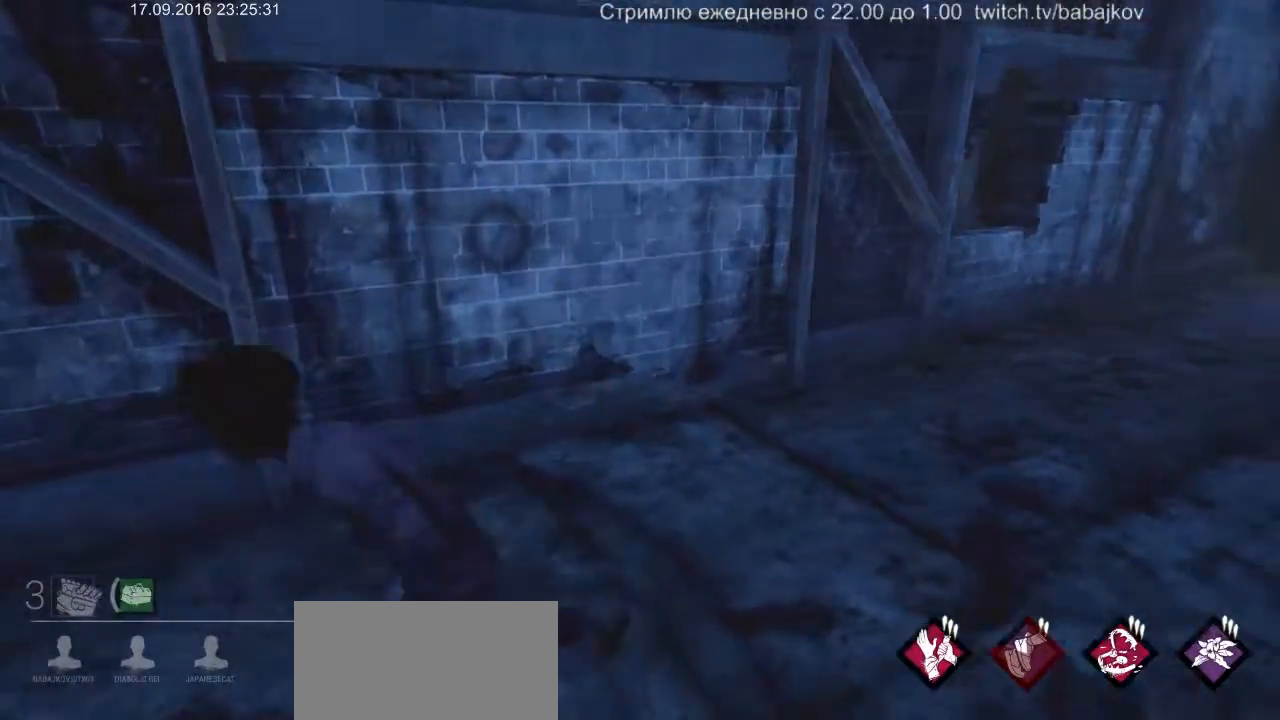
{"keys": ["s", "shift"], "mouse": [], "events": [[283, "a", "up"]]}
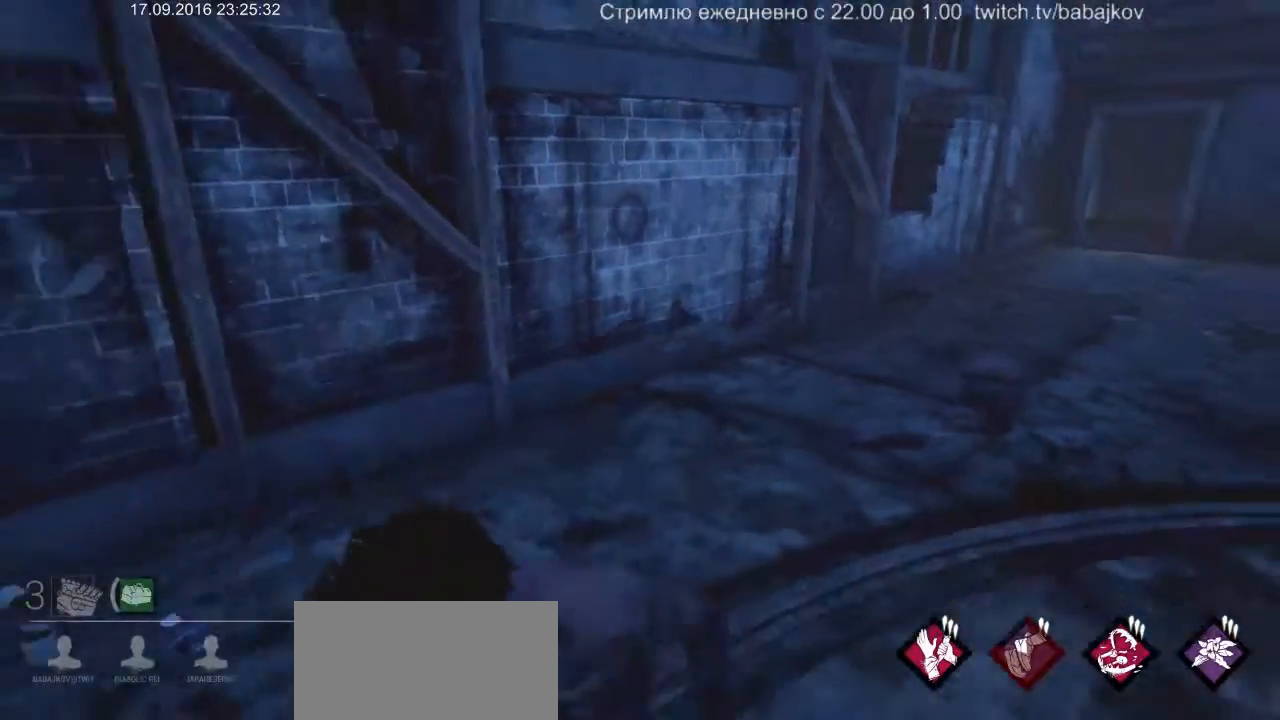
{"keys": ["d", "shift", "w"], "mouse": [], "events": [[67, "s", "up"], [100, "d", "down"], [150, "w", "down"]]}
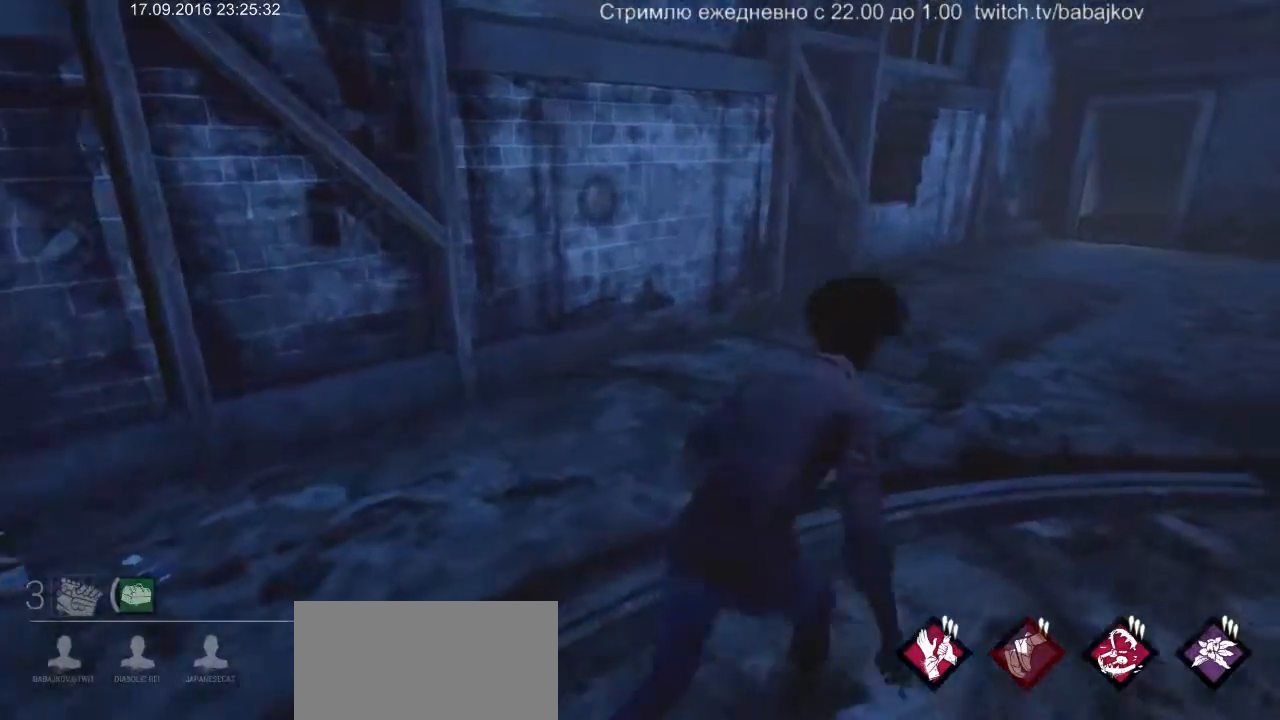
{"keys": ["d", "shift", "w"], "mouse": [], "events": []}
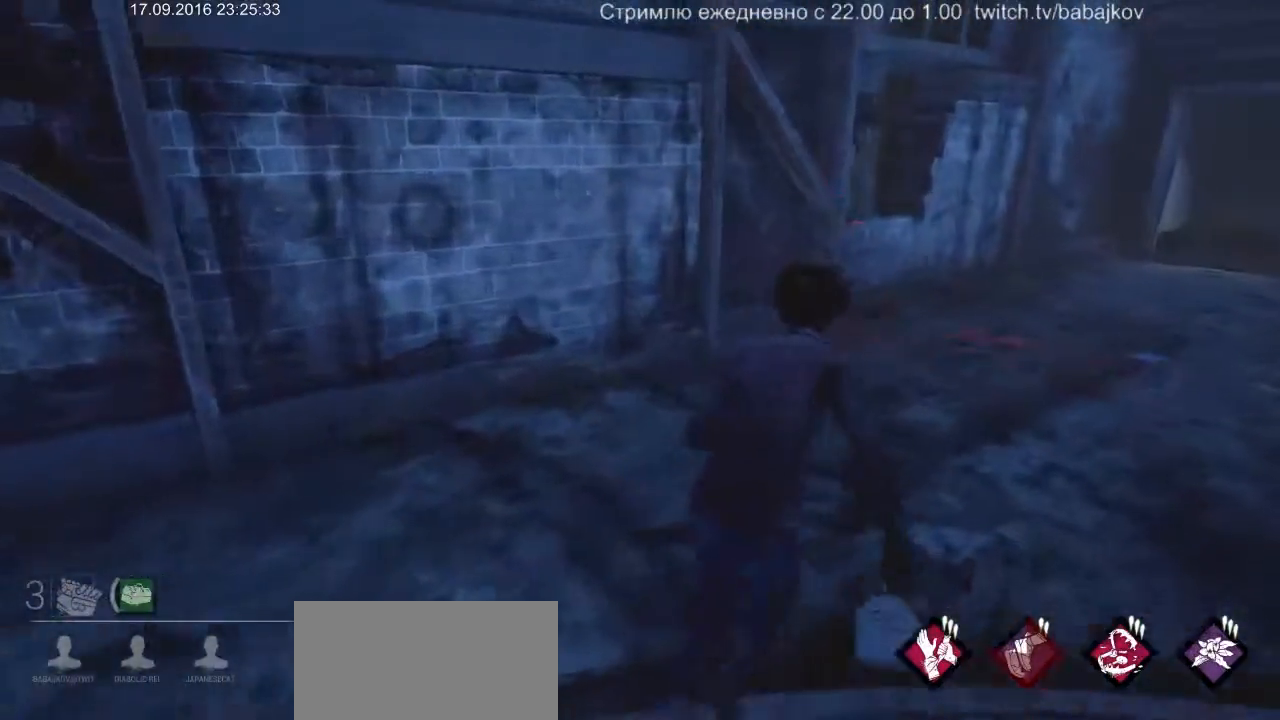
{"keys": ["a", "shift"], "mouse": [], "events": [[100, "w", "up"], [333, "a", "down"], [367, "d", "up"]]}
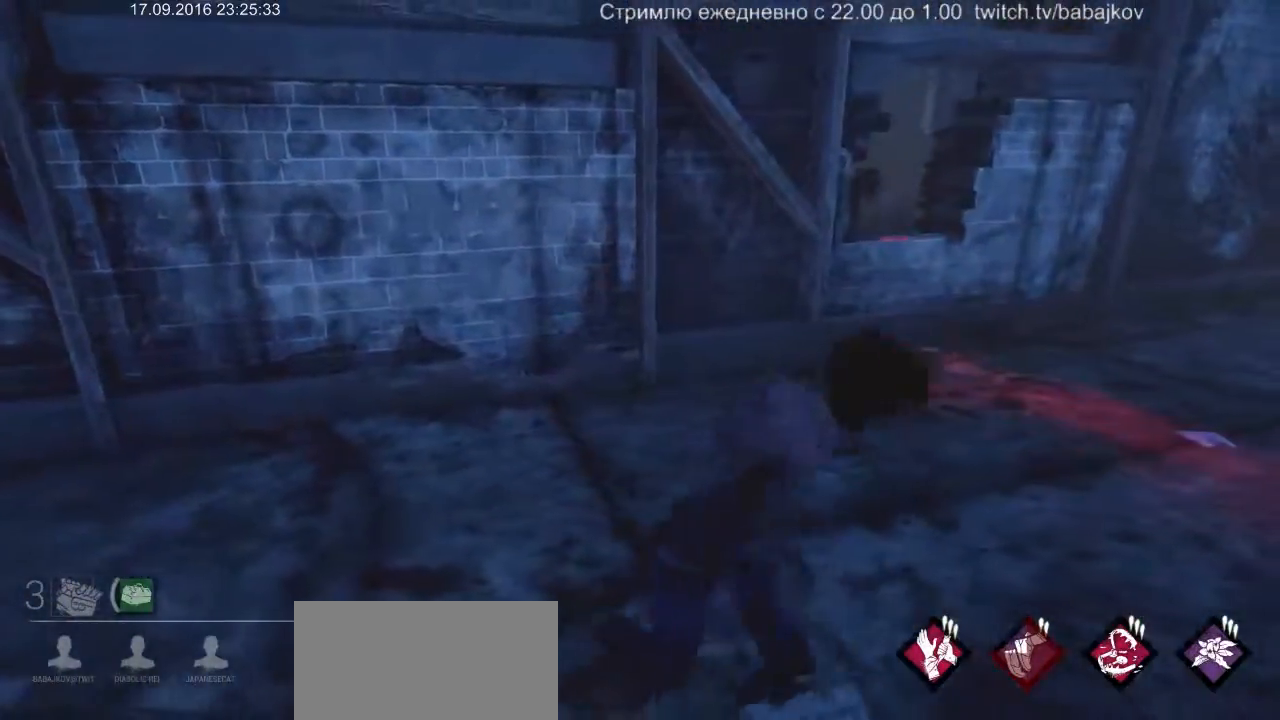
{"keys": ["a", "s", "shift"], "mouse": [], "events": [[433, "s", "down"]]}
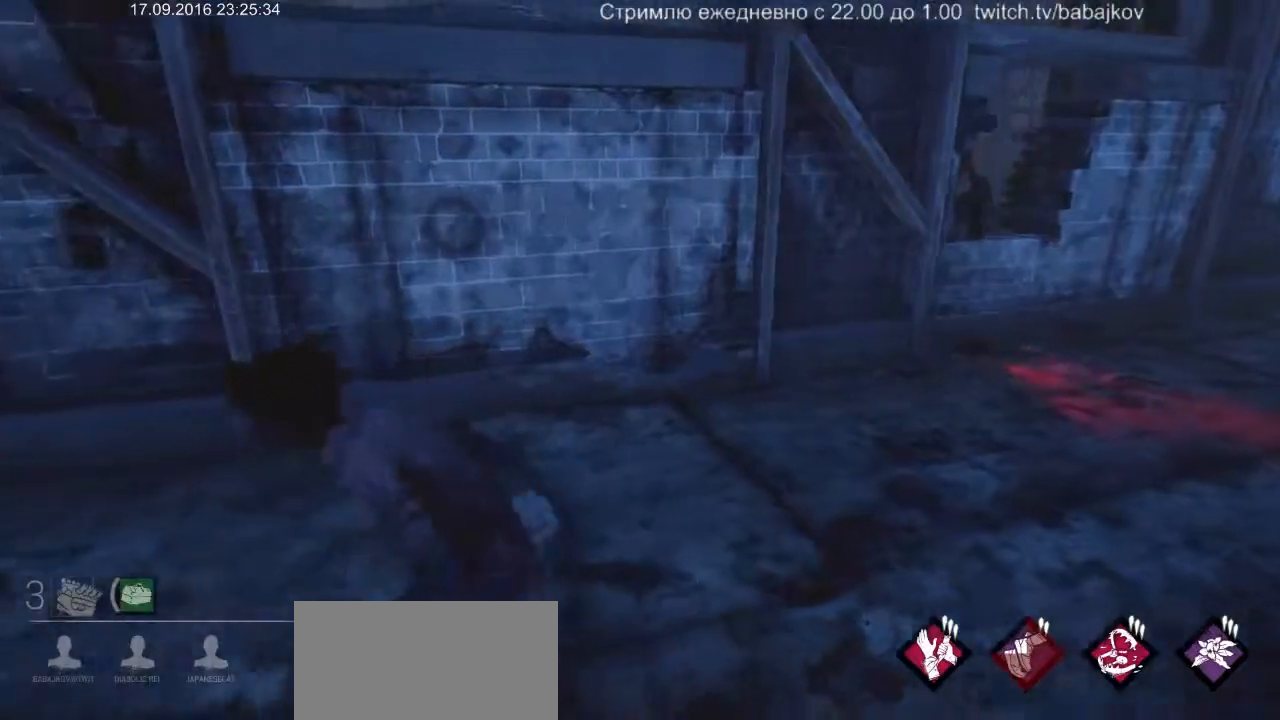
{"keys": ["shift", "w"], "mouse": [], "events": [[33, "a", "up"], [33, "d", "down"], [67, "a", "down"], [117, "d", "up"], [267, "s", "up"], [350, "w", "down"], [500, "a", "up"]]}
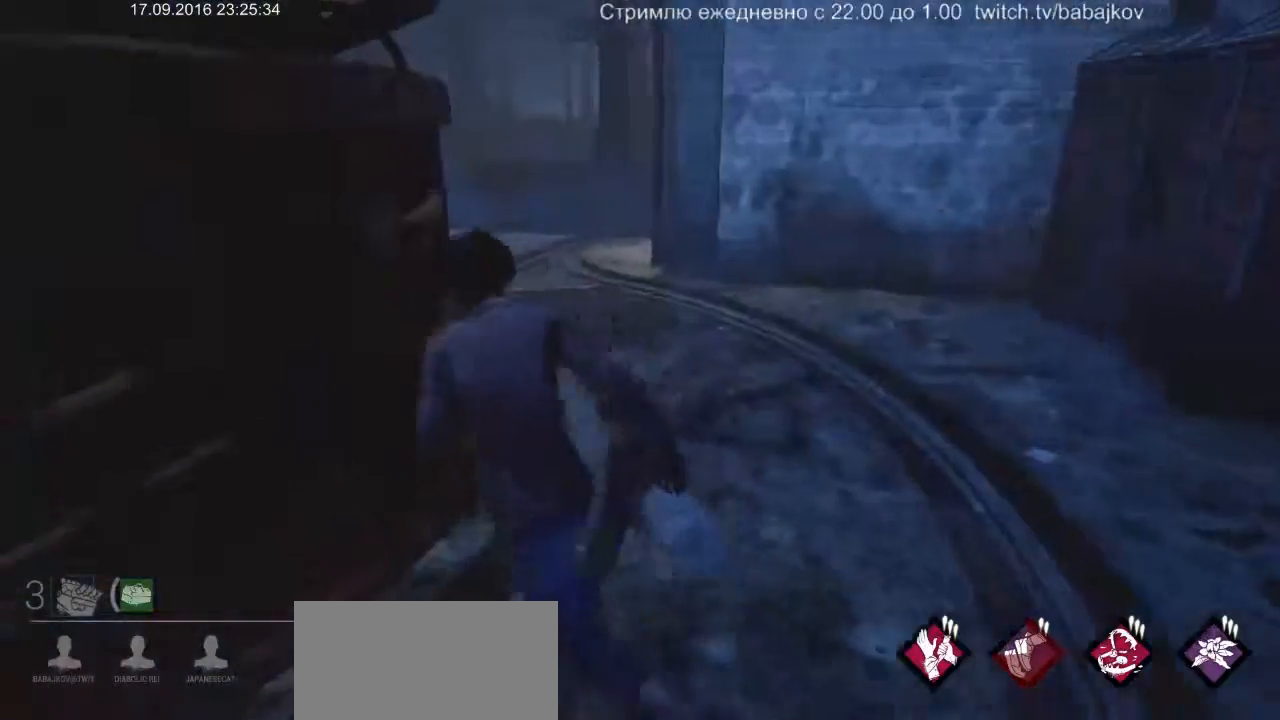
{"keys": ["shift", "w"], "mouse": [], "events": [[317, "d", "down"], [367, "d", "up"]]}
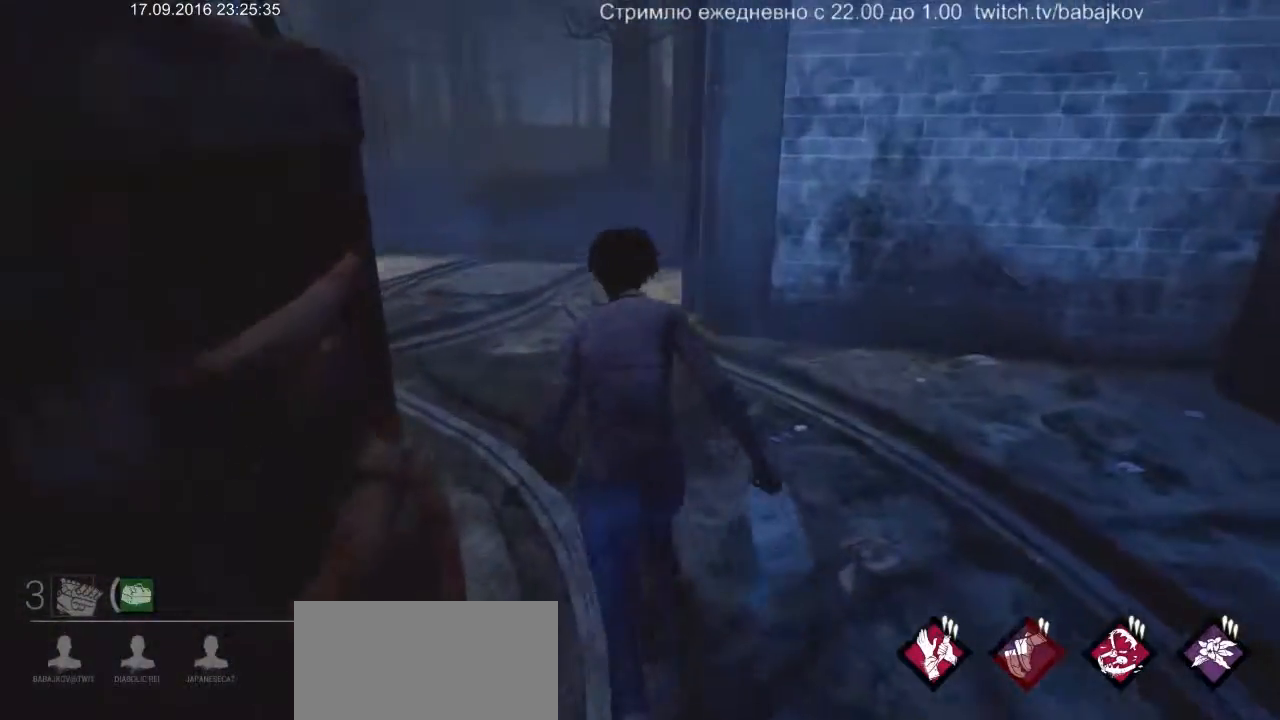
{"keys": ["a", "s", "shift"], "mouse": [], "events": [[100, "a", "down"], [333, "w", "up"], [483, "s", "down"]]}
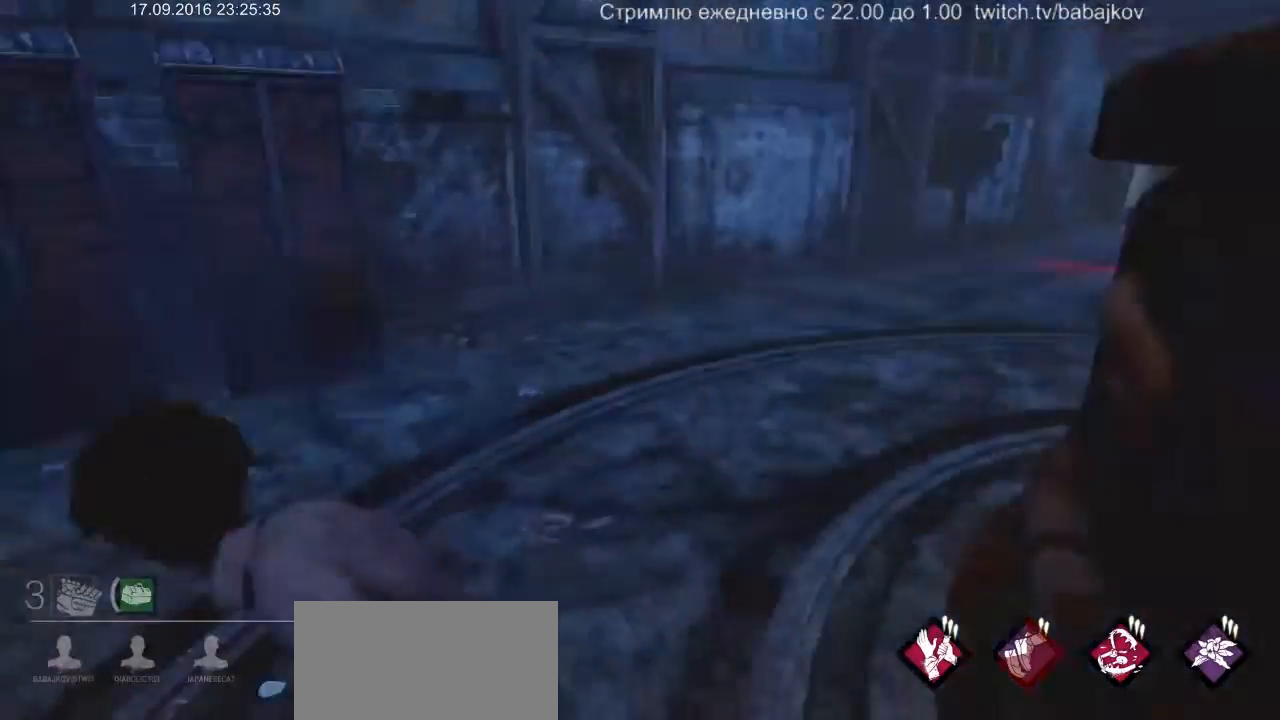
{"keys": ["a", "s", "shift"], "mouse": [], "events": []}
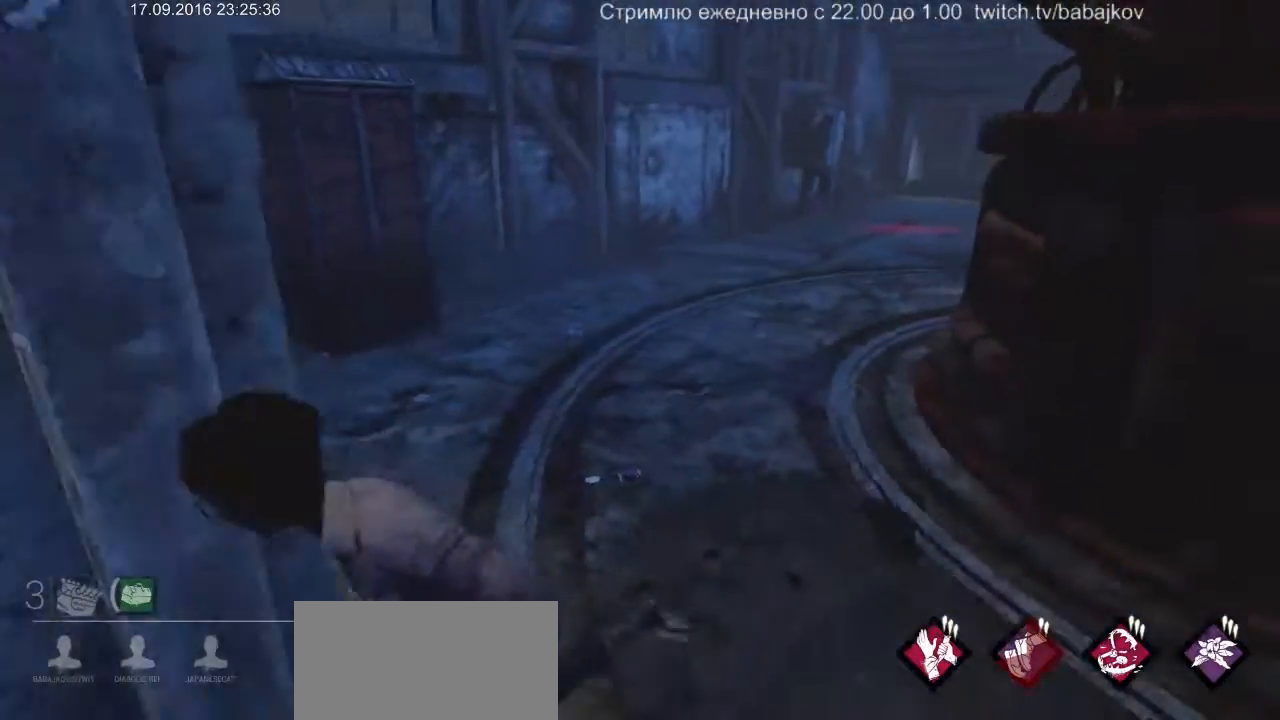
{"keys": ["a", "s", "shift"], "mouse": [], "events": []}
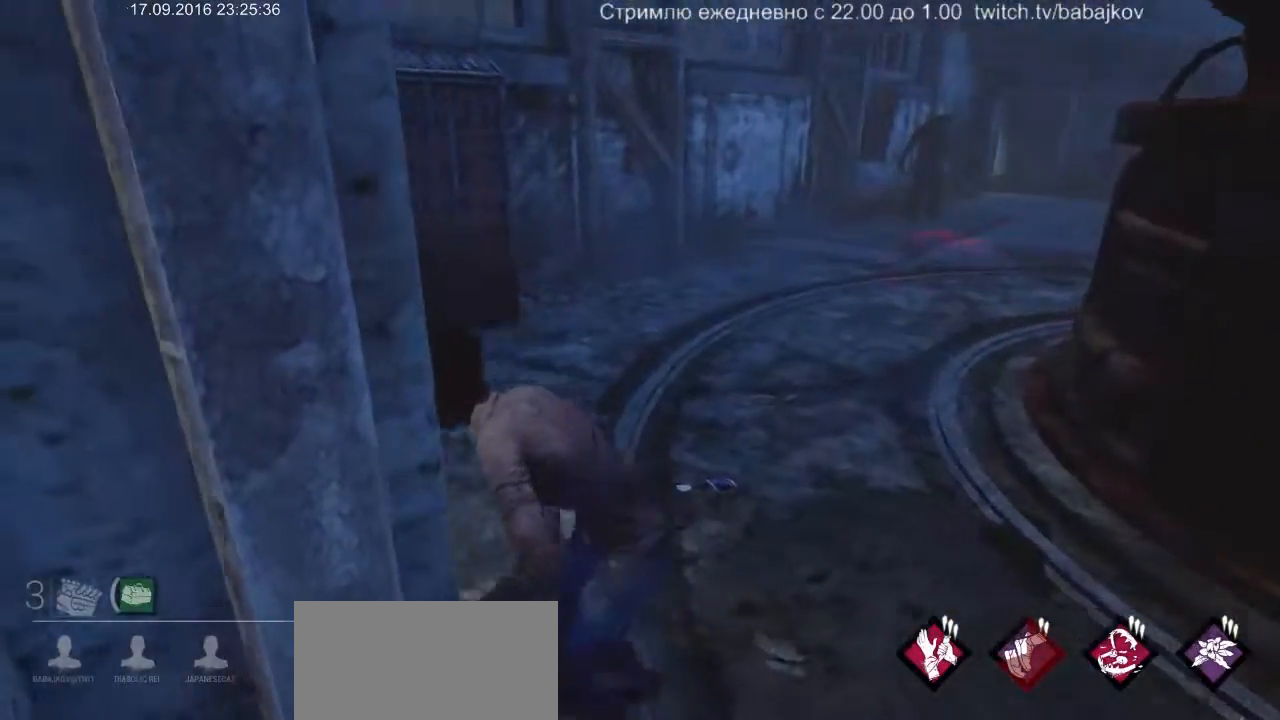
{"keys": ["a", "s", "shift"], "mouse": [], "events": [[17, "a", "up"], [17, "d", "down"], [283, "a", "down"], [333, "d", "up"]]}
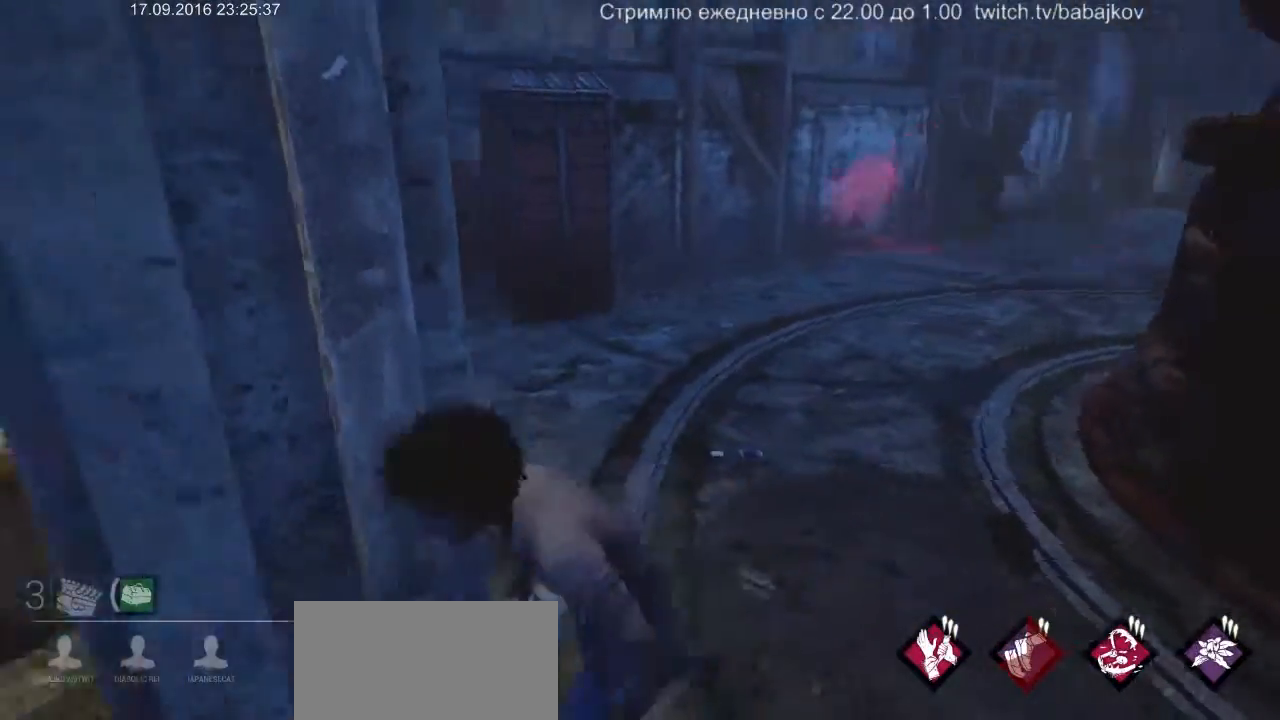
{"keys": ["shift", "w"], "mouse": [], "events": [[67, "s", "up"], [167, "w", "down"], [450, "a", "up"]]}
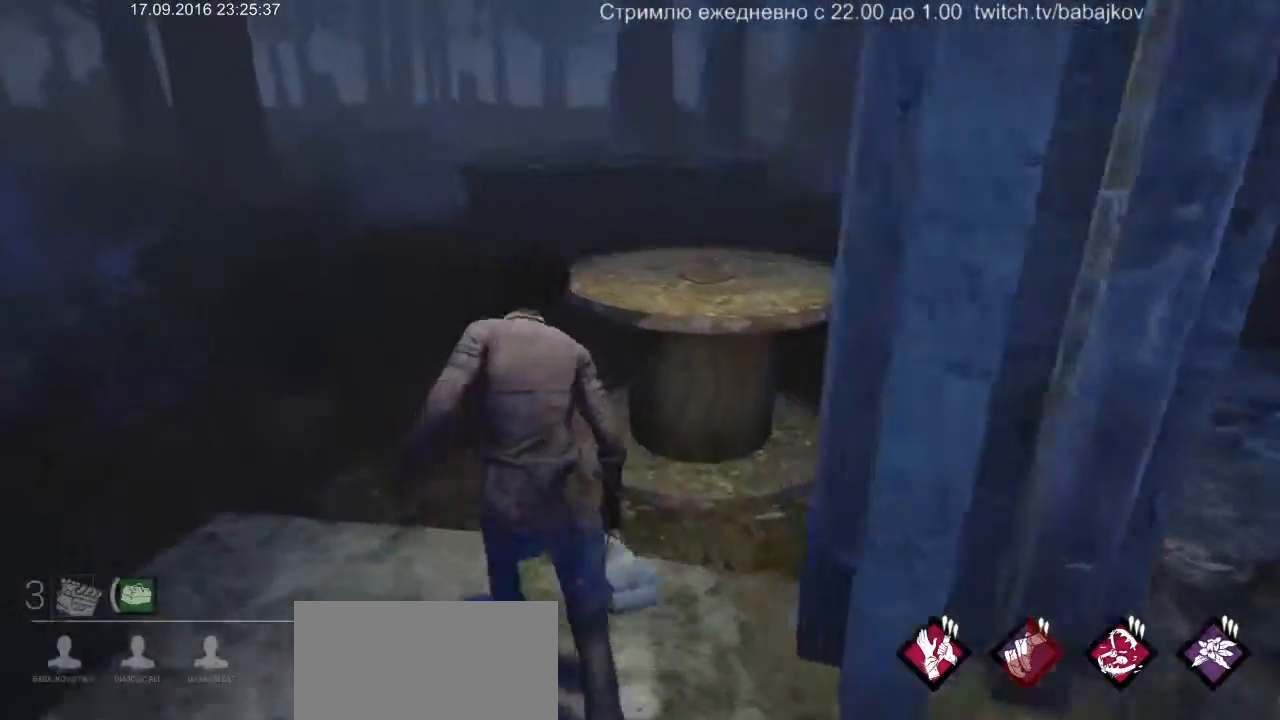
{"keys": ["shift", "w"], "mouse": [], "events": []}
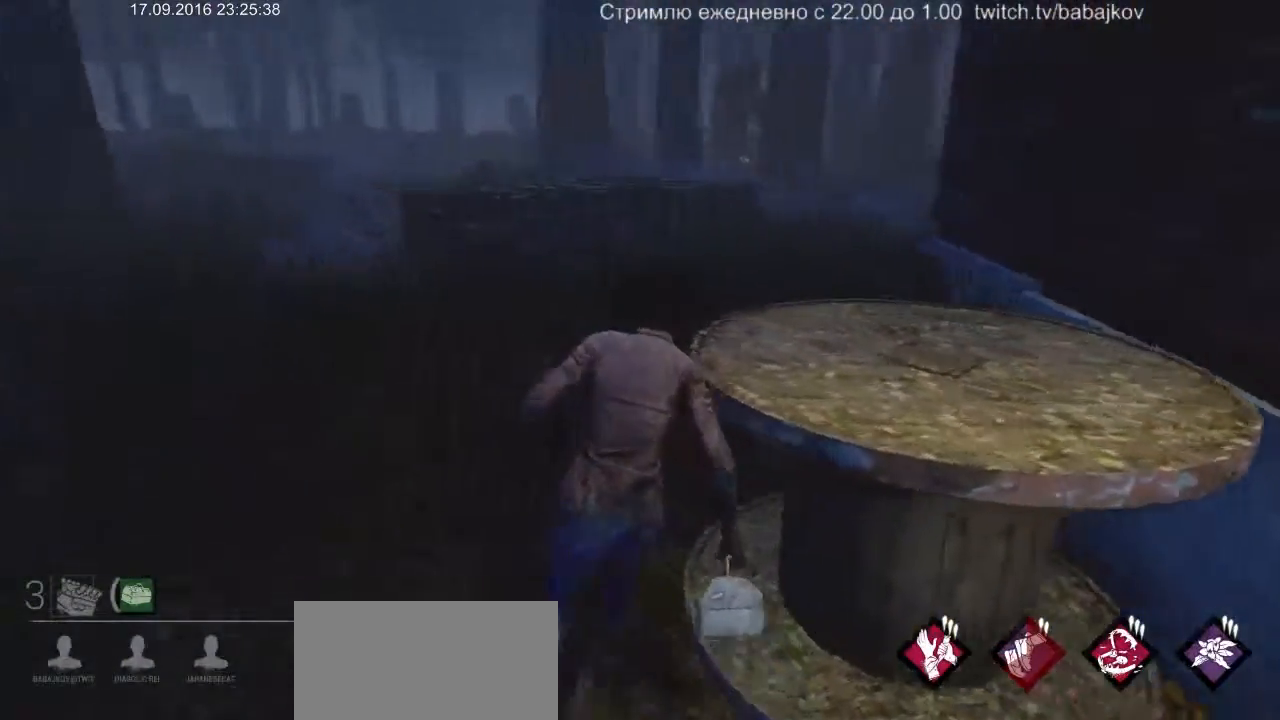
{"keys": ["a", "shift", "w"], "mouse": [], "events": [[50, "a", "down"]]}
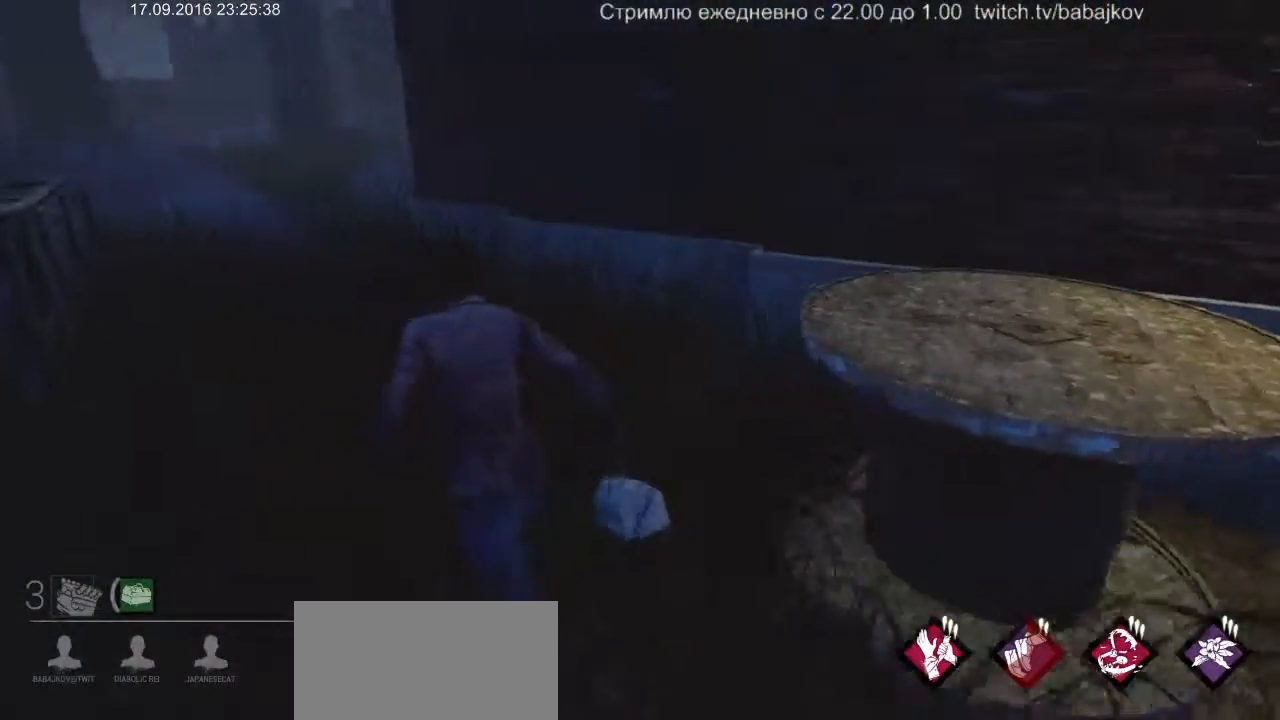
{"keys": ["a", "shift", "w"], "mouse": [], "events": []}
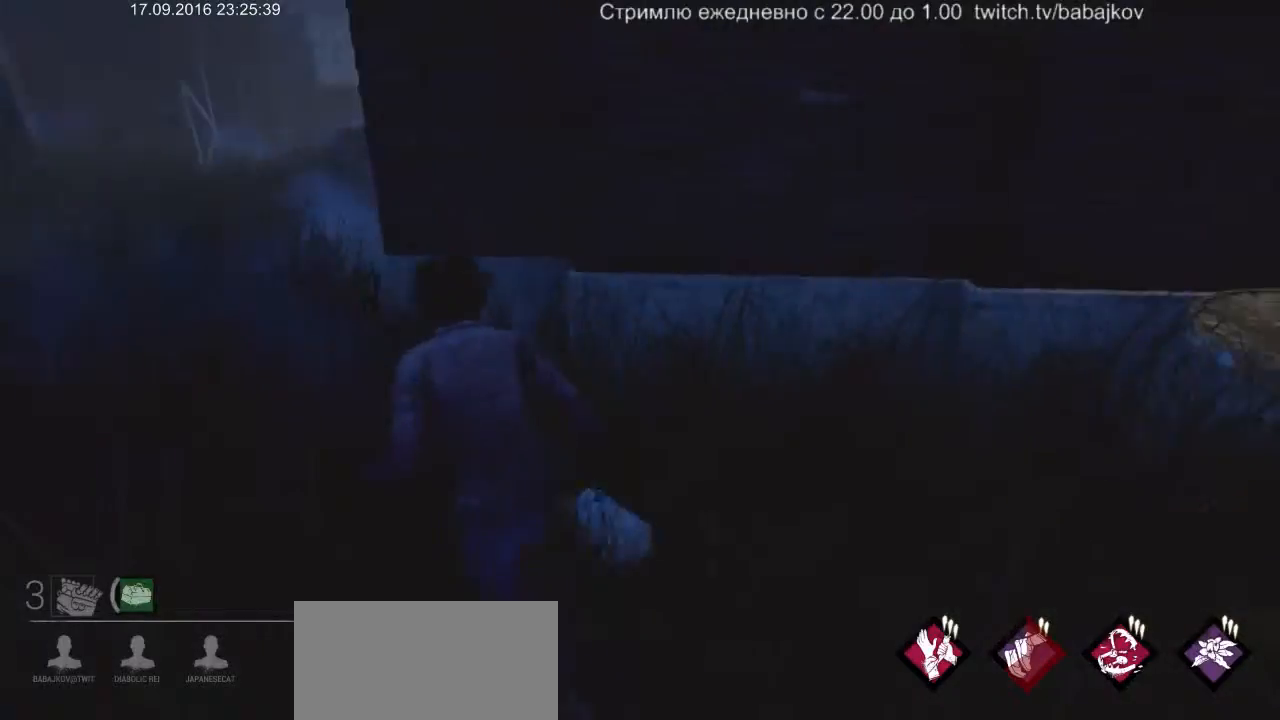
{"keys": ["a", "shift", "w"], "mouse": [], "events": [[33, "w", "up"], [217, "w", "down"]]}
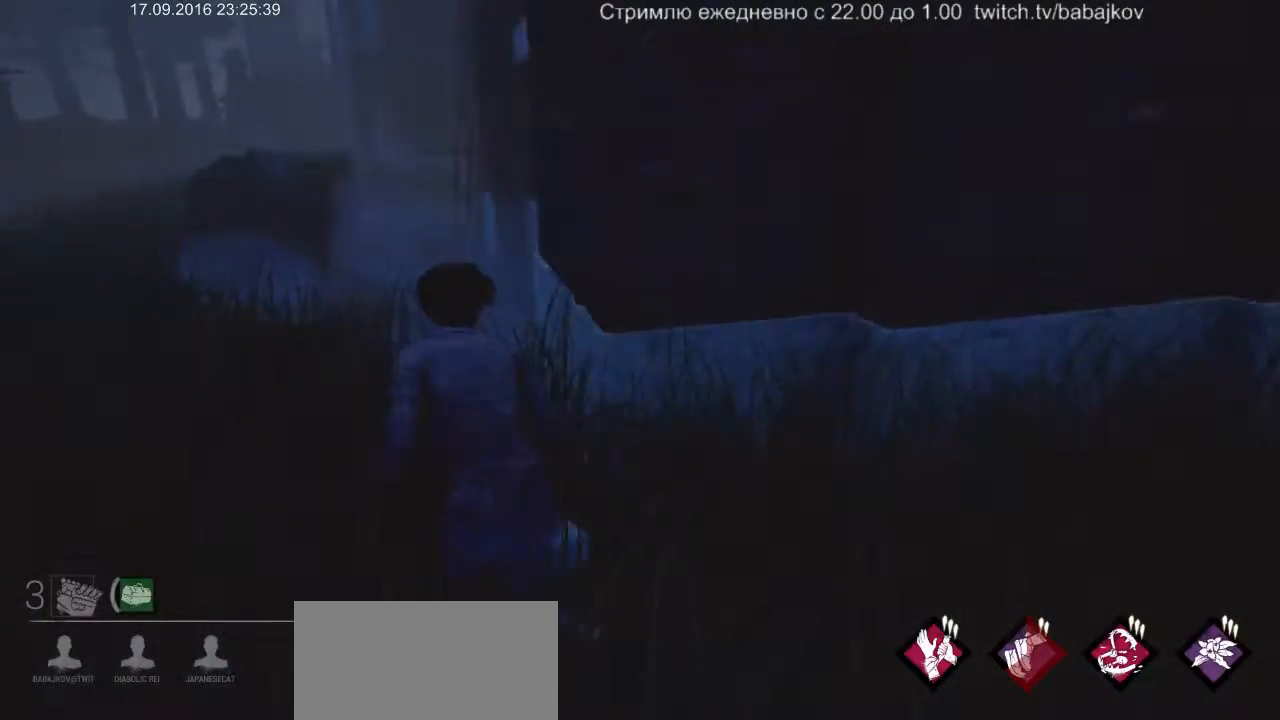
{"keys": ["a", "shift", "w"], "mouse": [], "events": []}
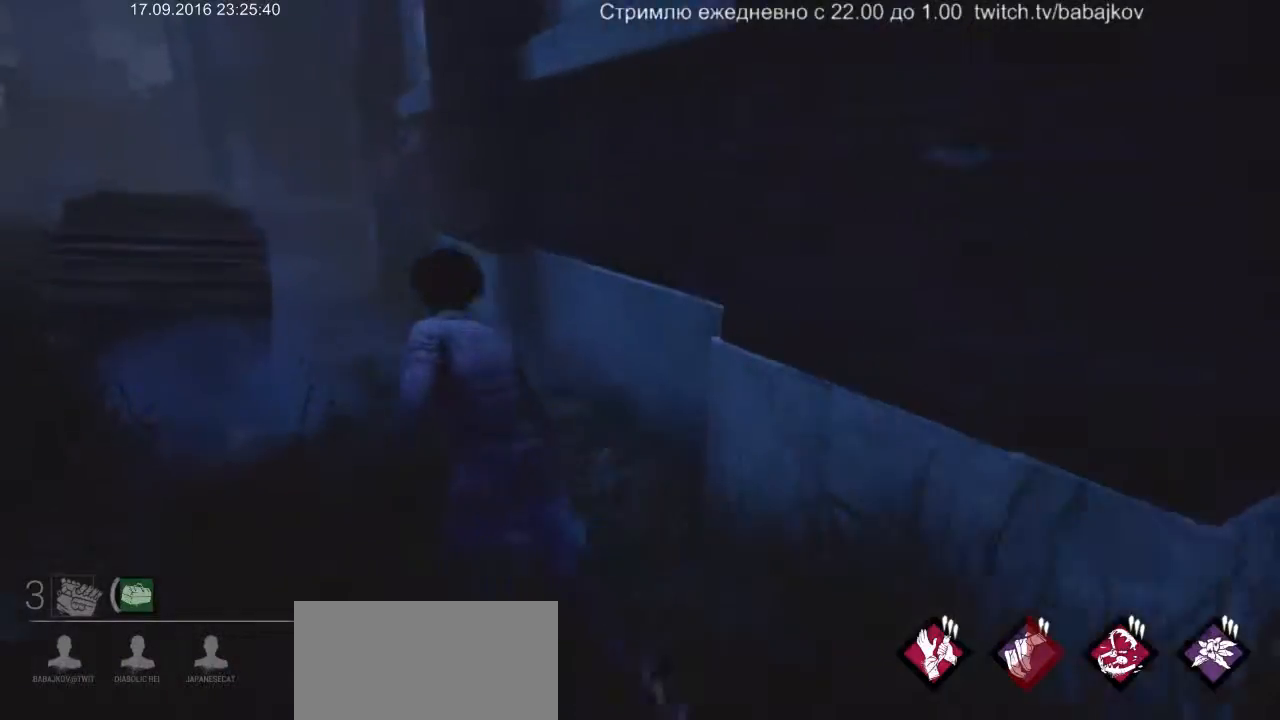
{"keys": ["a", "shift", "w"], "mouse": [], "events": []}
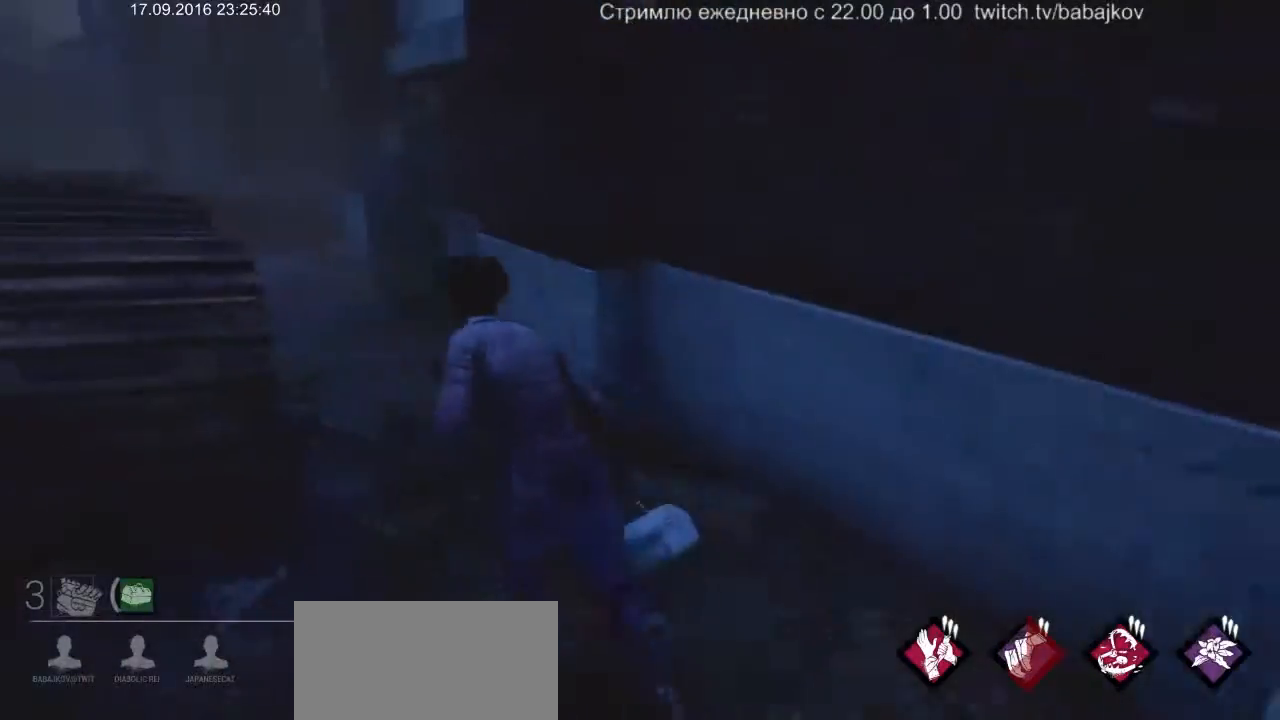
{"keys": ["shift", "w"], "mouse": [], "events": [[33, "a", "up"], [267, "a", "down"], [450, "a", "up"]]}
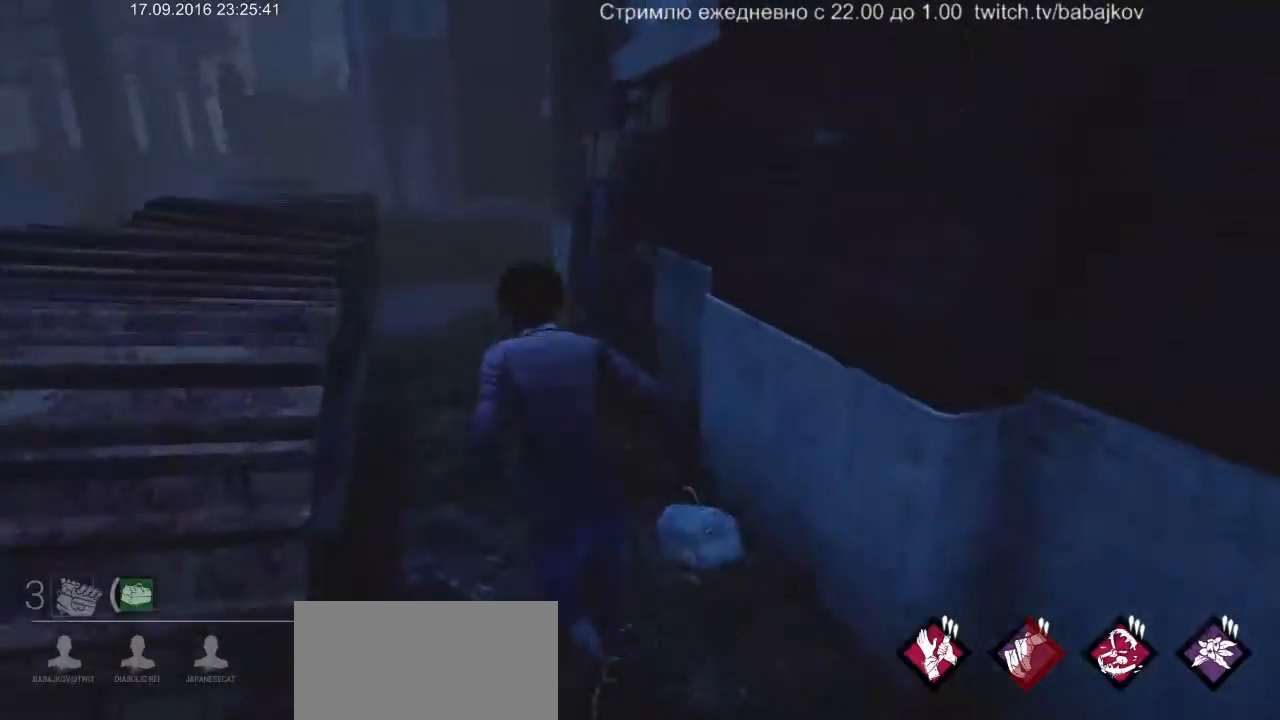
{"keys": ["a", "shift", "w"], "mouse": [], "events": [[183, "a", "down"]]}
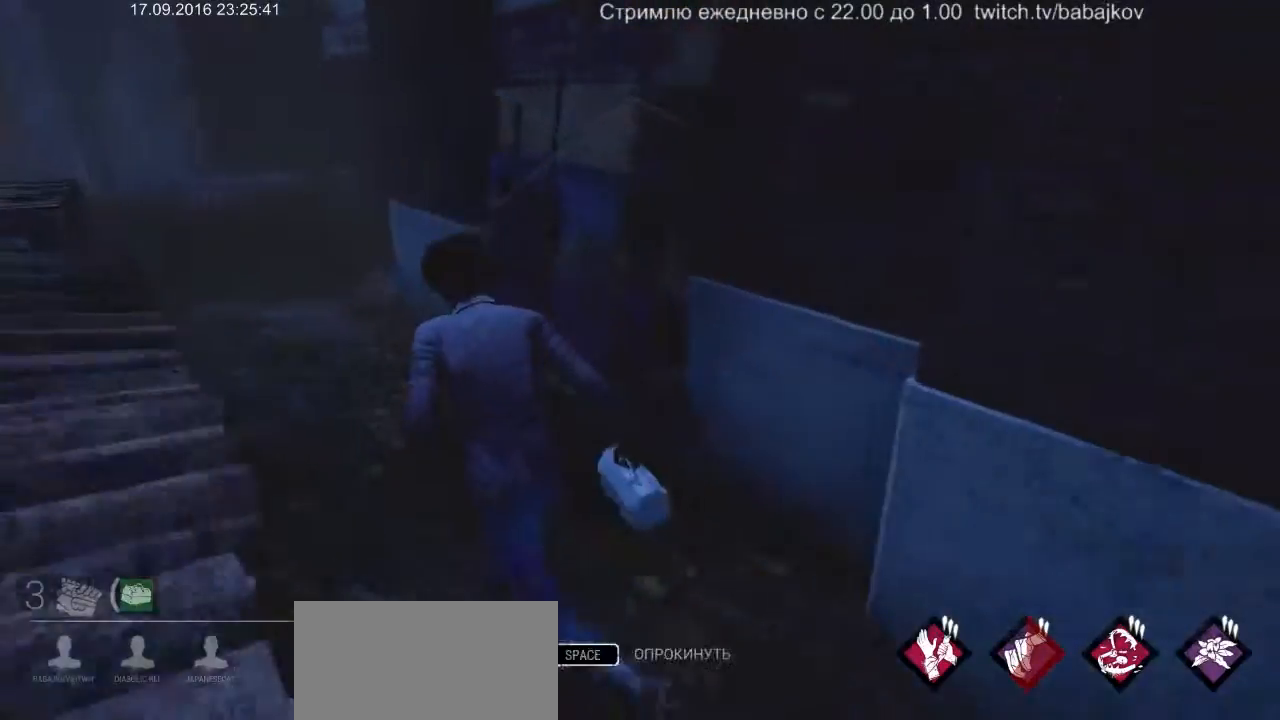
{"keys": ["a", "shift", "w"], "mouse": [], "events": []}
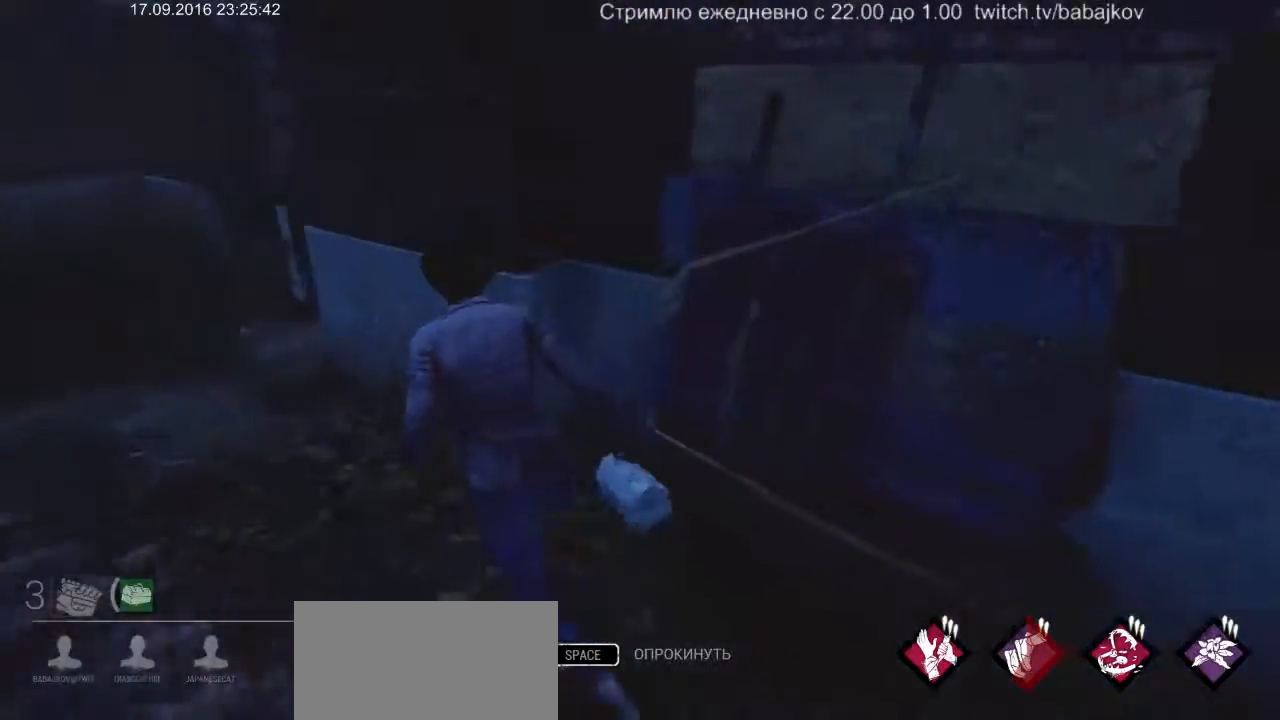
{"keys": ["a", "s", "shift"], "mouse": [], "events": [[33, "w", "up"], [300, "s", "down"]]}
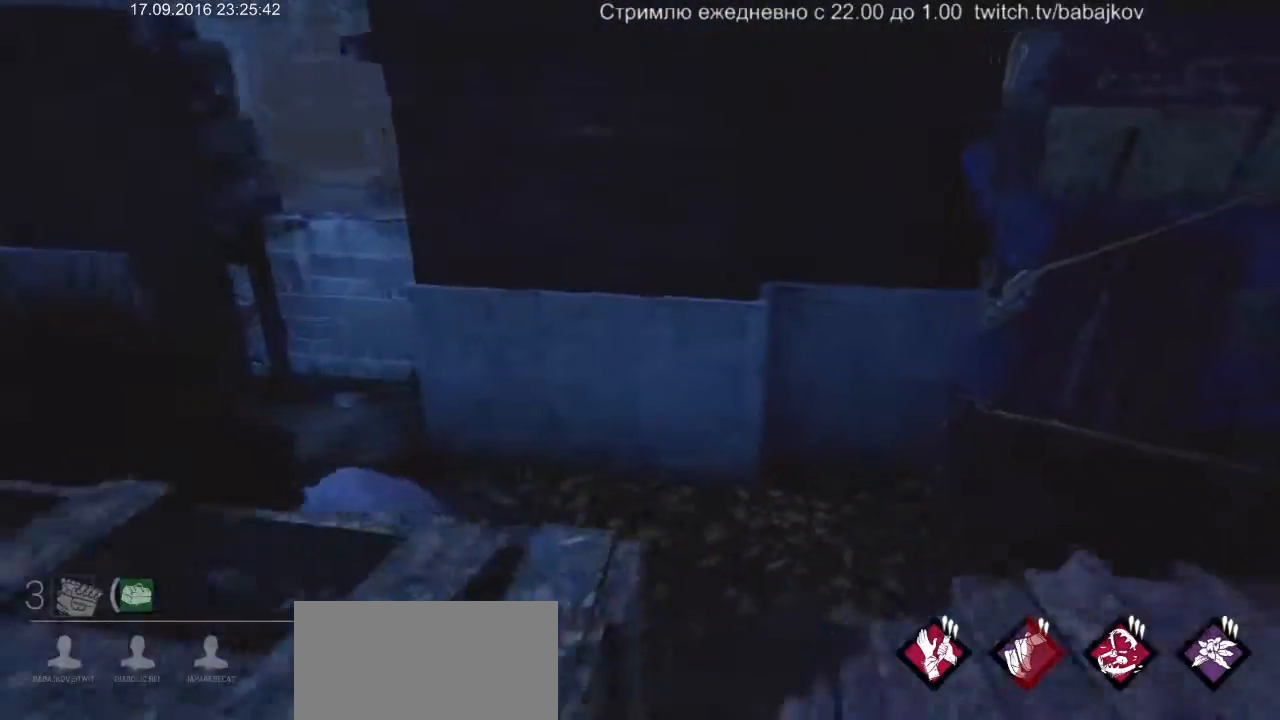
{"keys": ["shift"], "mouse": [], "events": [[133, "s", "up"], [333, "a", "up"]]}
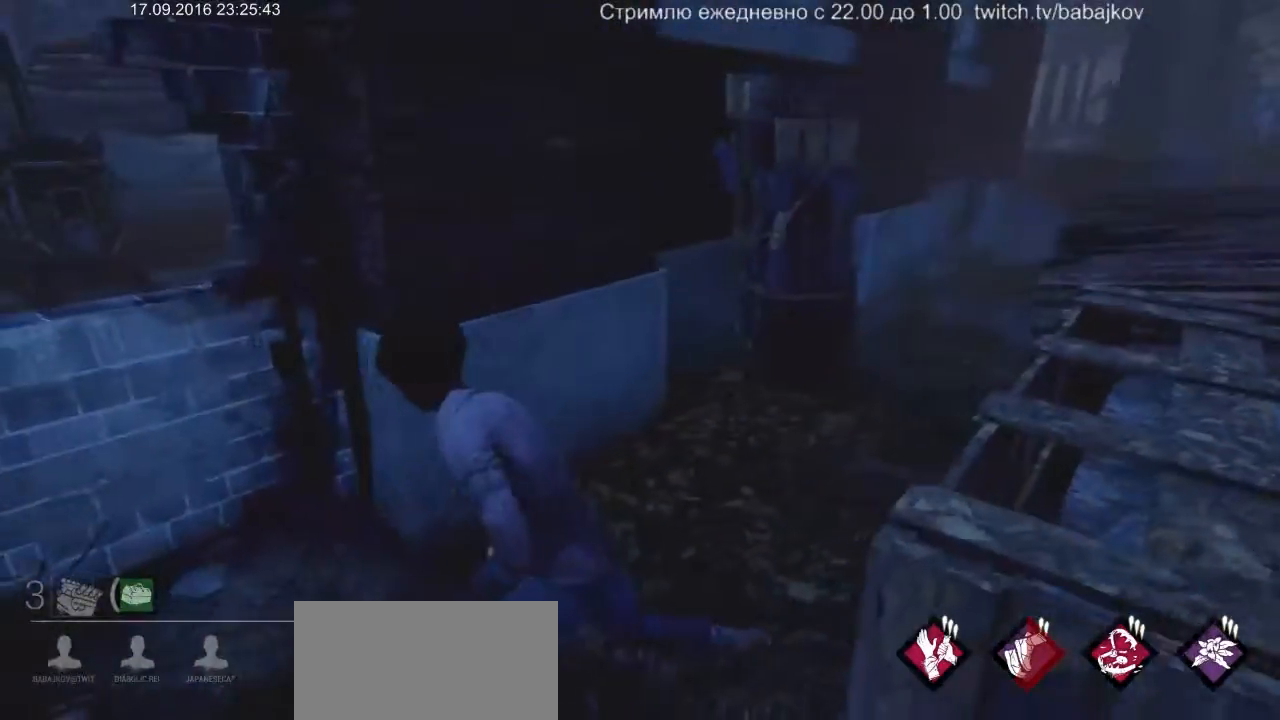
{"keys": ["shift"], "mouse": [], "events": [[67, "a", "down"], [300, "a", "up"]]}
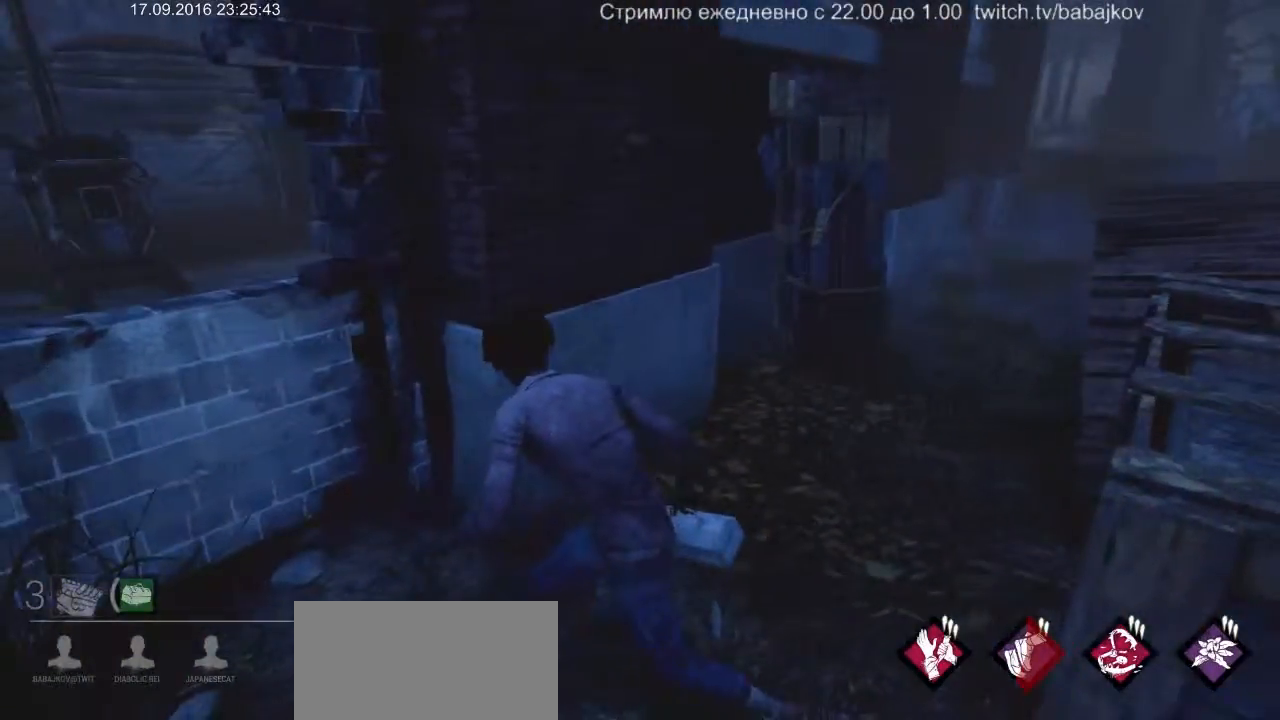
{"keys": ["shift"], "mouse": [], "events": []}
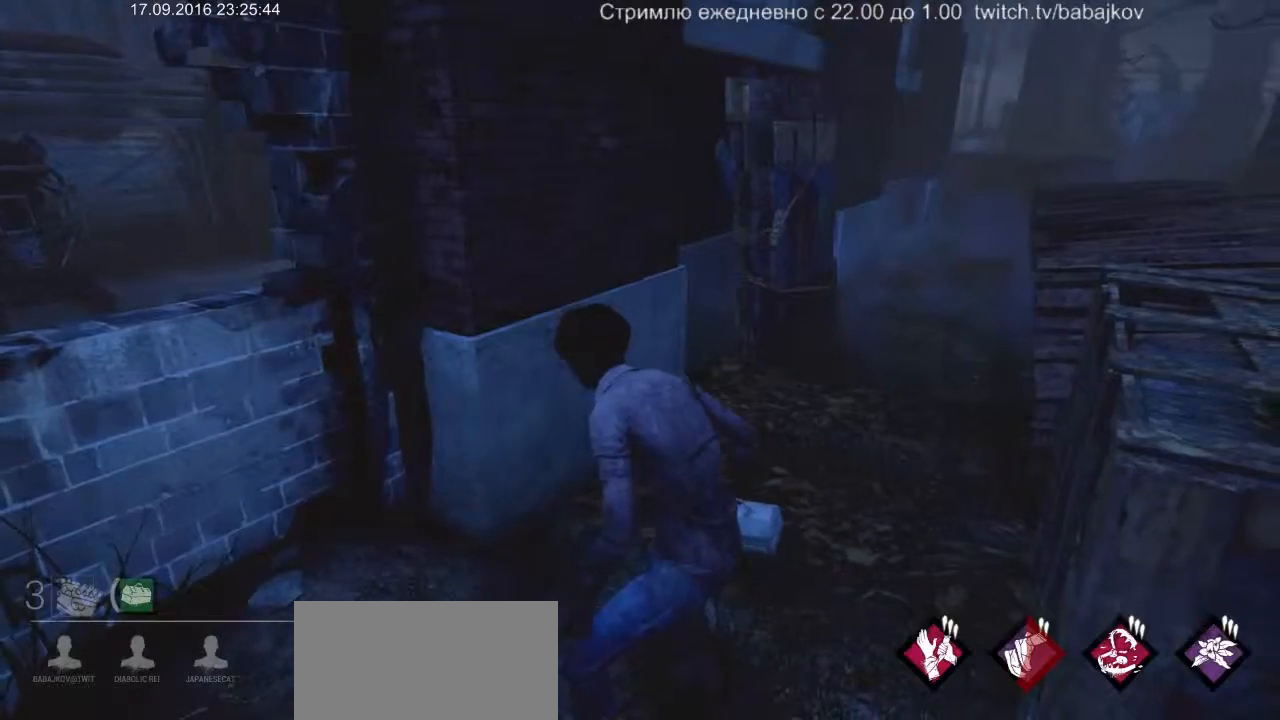
{"keys": ["shift"], "mouse": [], "events": []}
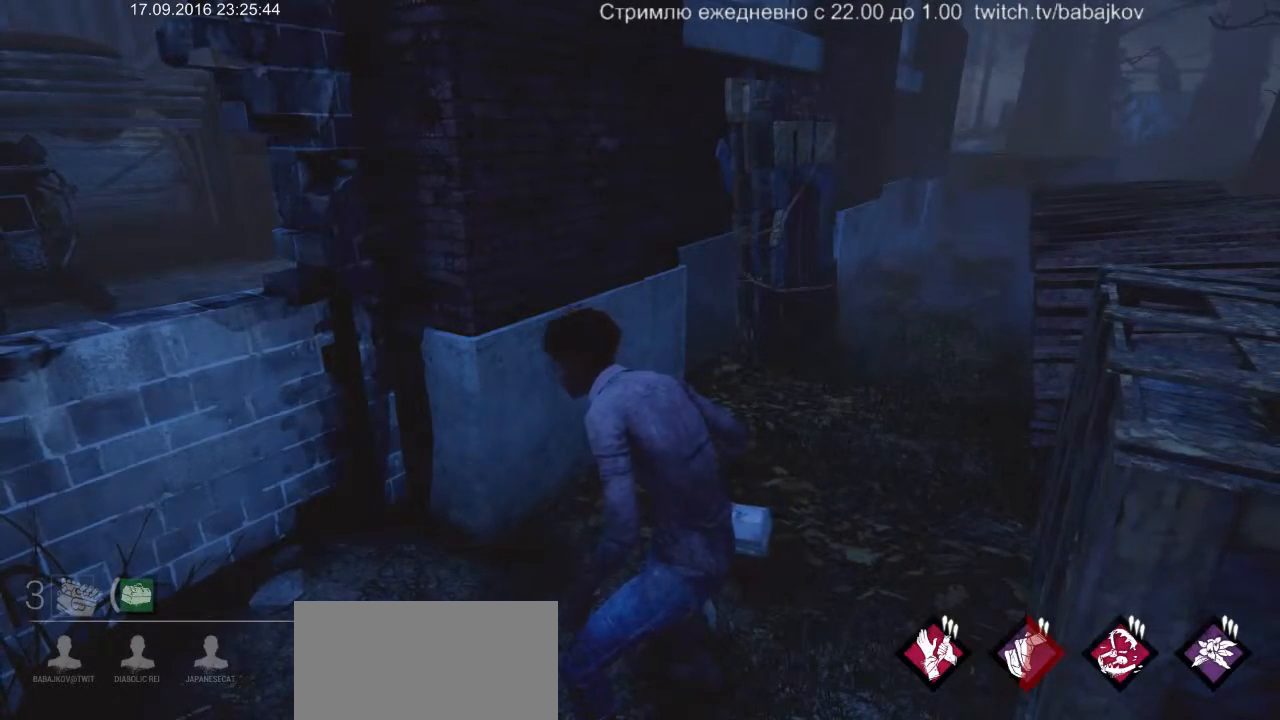
{"keys": ["shift"], "mouse": [], "events": []}
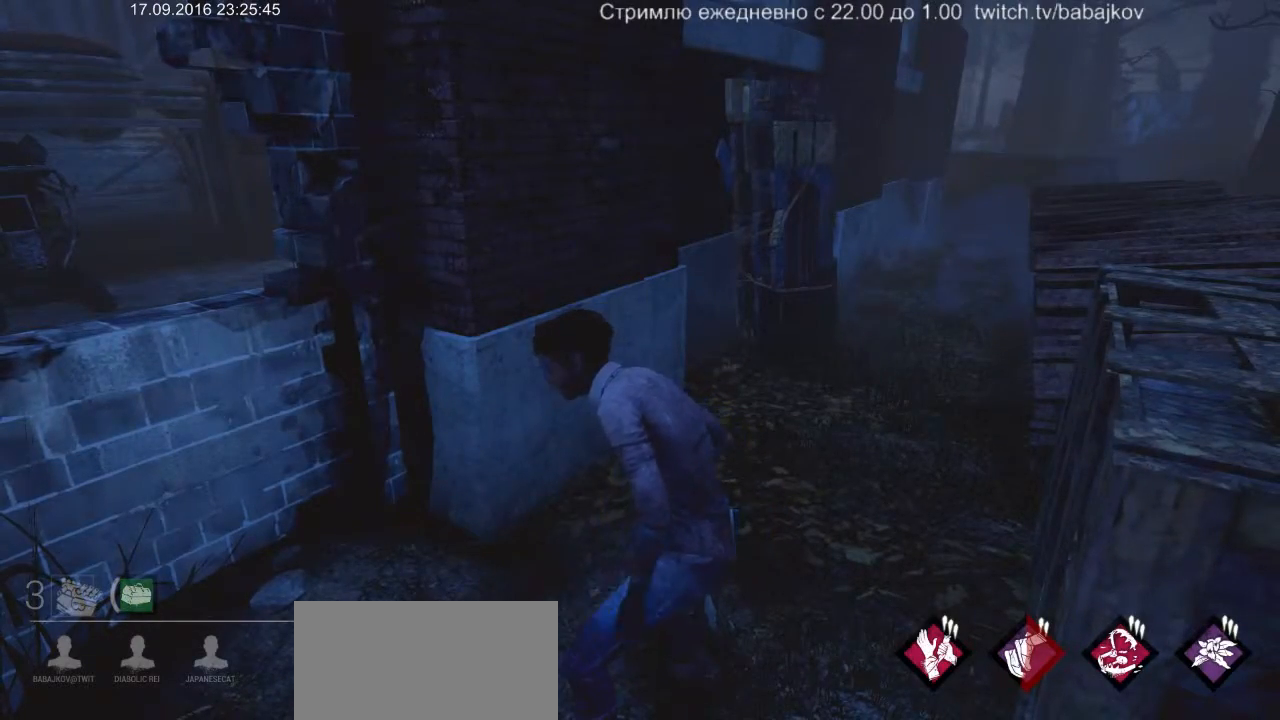
{"keys": ["s", "shift"], "mouse": [], "events": [[167, "a", "down"], [167, "s", "down"], [400, "a", "up"]]}